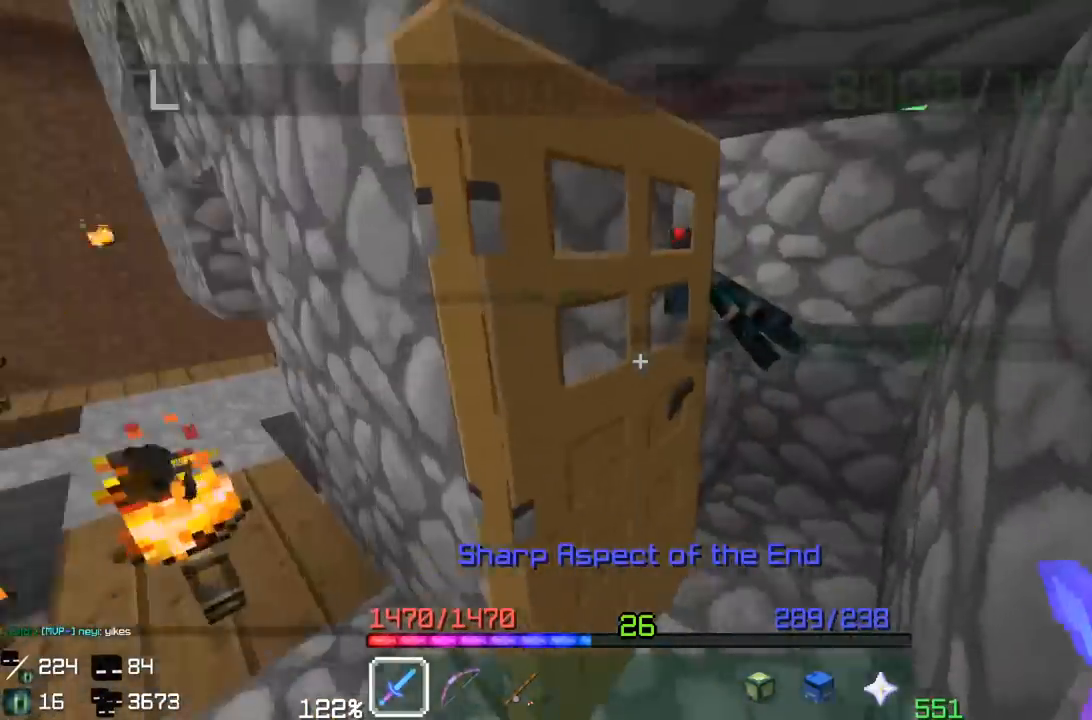
Gameplay with keyboard and mouse; each line is a JSON object with the keys and mouse buttons held at the frame after it. "events" lists presses ("down") and releases ("up") of "a", "d", "s", "space", "w", "mouse_left" and "mouse_right" between this image and that frame as [ms after this image, input, new state], when the widget could be followed in between. "mouse_left", "mouse_right" = the "left", "right" buttons of the "mouse" list. No other keys are recorded. Fast repeated clicks can show as one long hold. Mouse movement is not recorded.
{"keys": [], "mouse": ["right"], "events": [[150, "mouse_right", "down"], [167, "d", "up"], [183, "w", "up"], [283, "mouse_right", "up"], [333, "w", "down"], [467, "mouse_right", "down"], [500, "w", "up"]]}
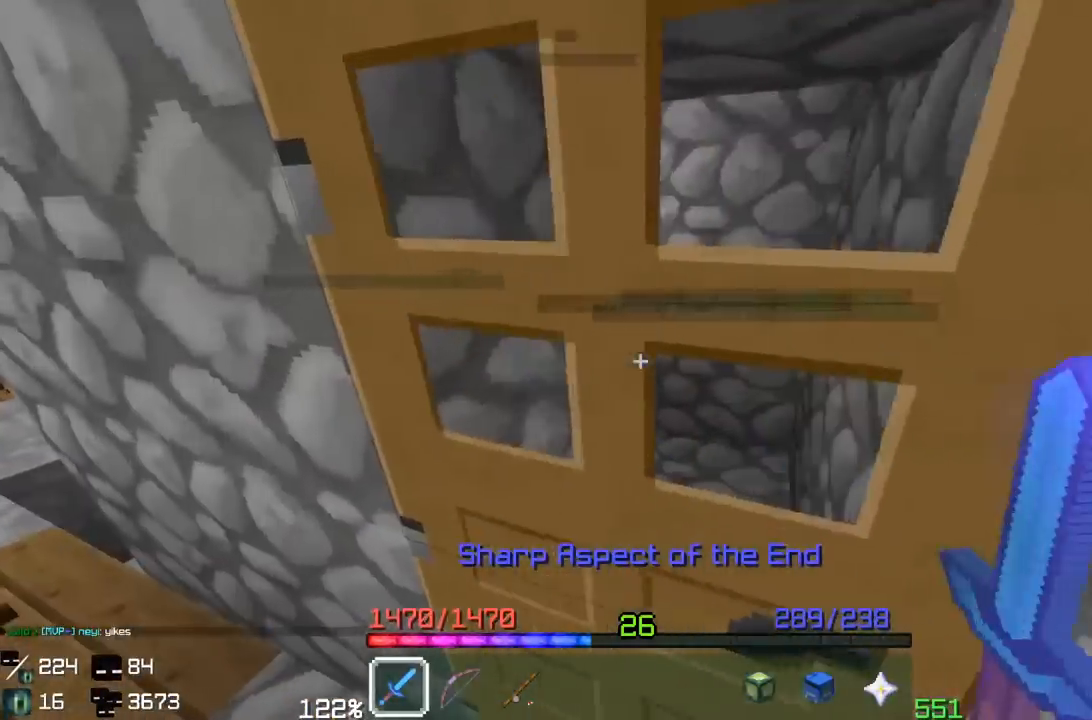
{"keys": [], "mouse": ["left"], "events": [[100, "w", "down"], [133, "mouse_right", "up"], [167, "d", "down"], [350, "d", "up"], [350, "w", "up"], [367, "mouse_left", "down"]]}
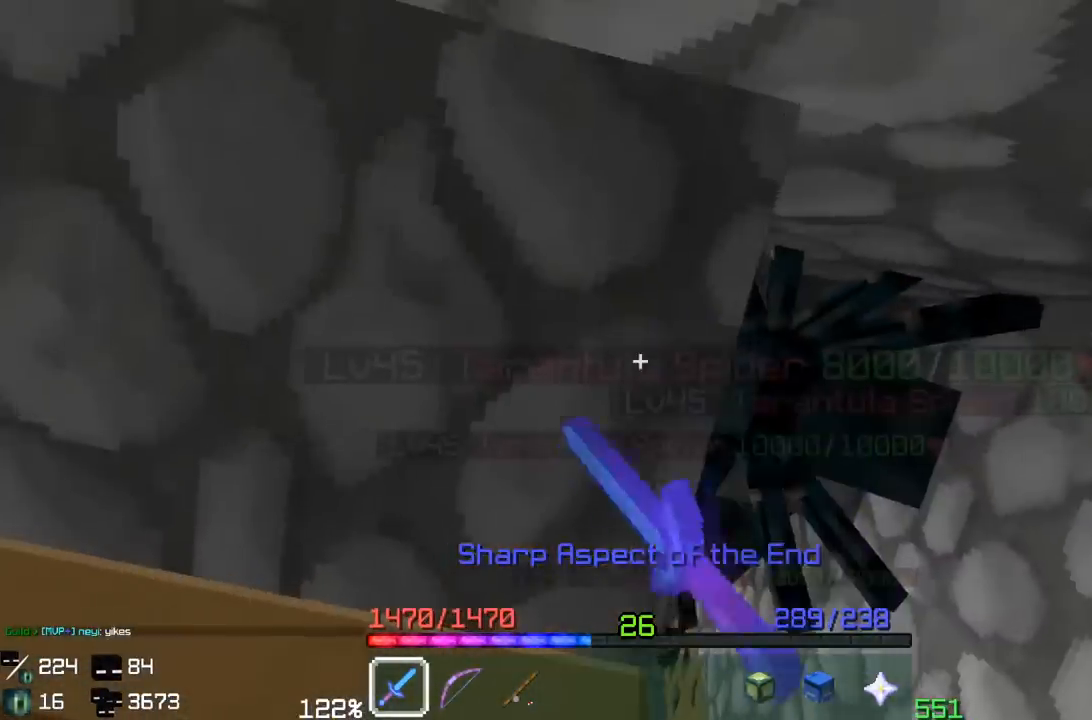
{"keys": [], "mouse": ["left"], "events": [[117, "d", "down"], [283, "d", "up"]]}
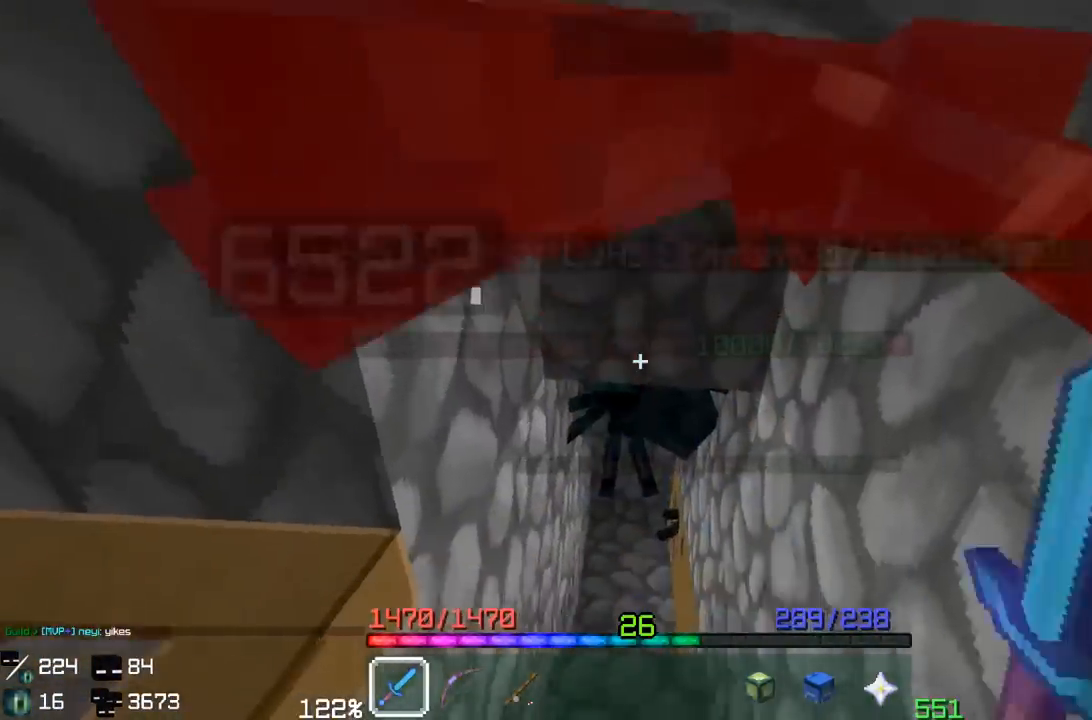
{"keys": [], "mouse": ["left"], "events": [[233, "w", "down"], [267, "d", "down"], [367, "d", "up"], [417, "w", "up"]]}
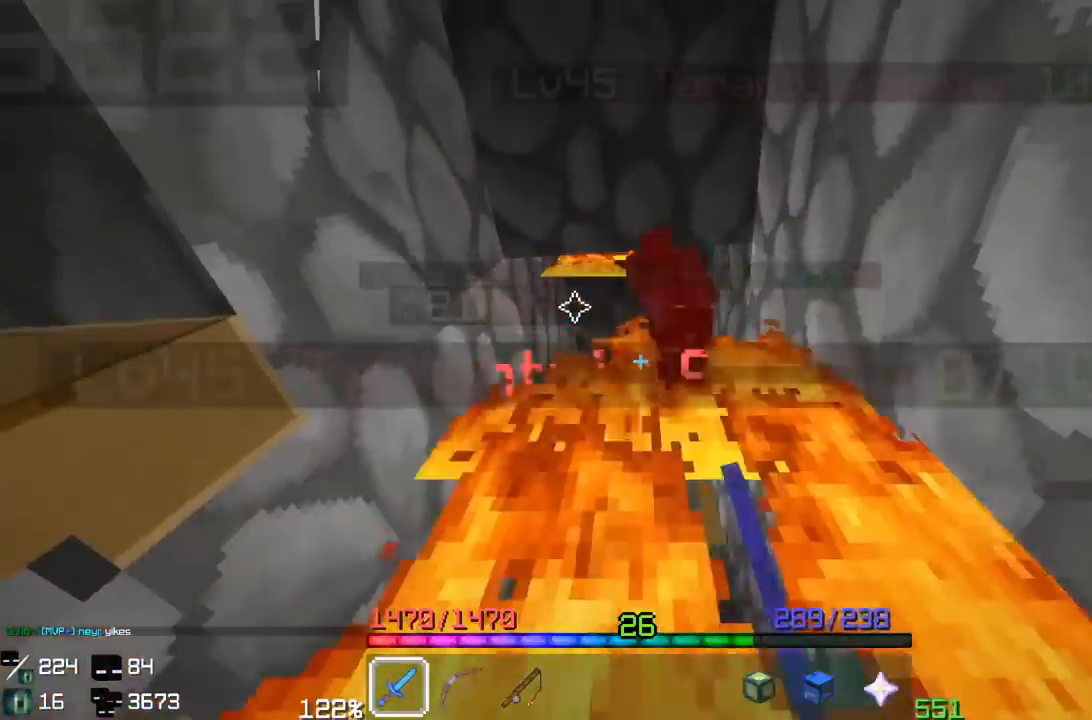
{"keys": [], "mouse": ["left"], "events": [[67, "space", "down"], [67, "w", "down"], [283, "a", "down"], [350, "space", "up"], [433, "a", "up"], [467, "w", "up"]]}
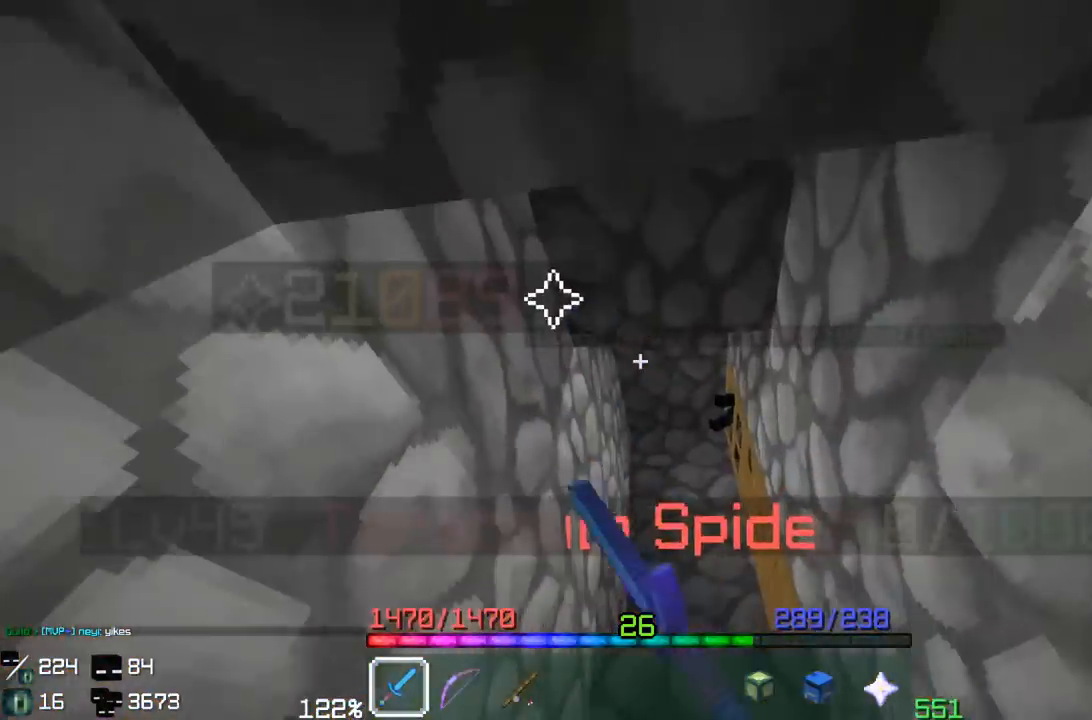
{"keys": ["a", "space", "w"], "mouse": [], "events": [[133, "mouse_left", "up"], [250, "w", "down"], [317, "space", "down"], [417, "a", "down"]]}
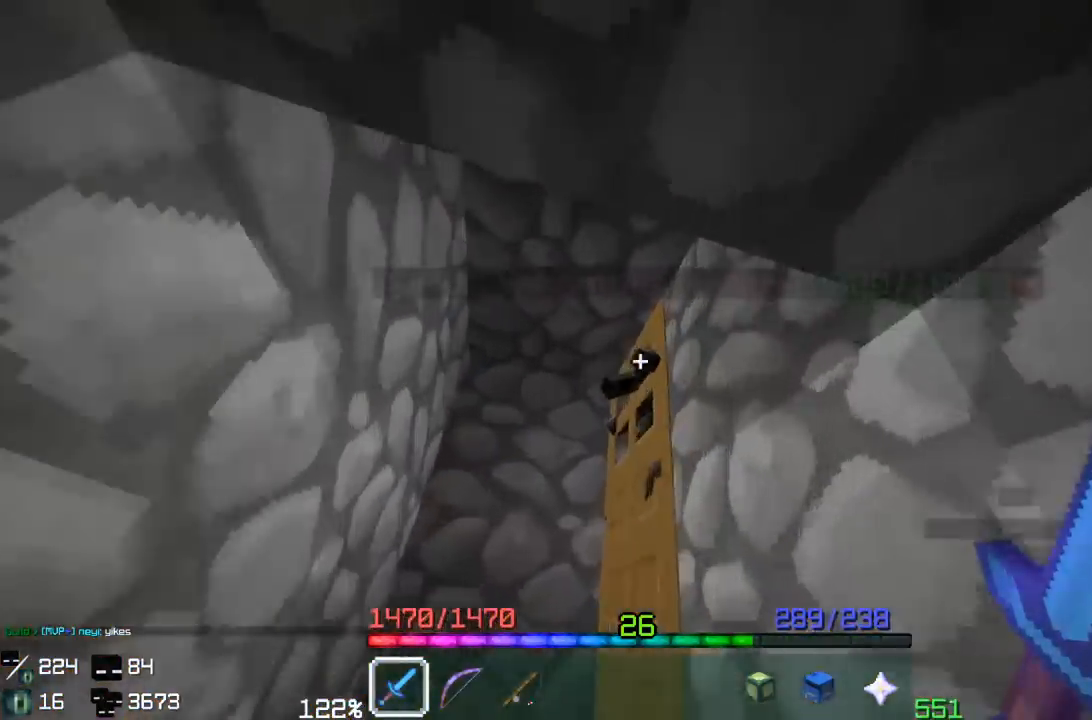
{"keys": [], "mouse": [], "events": [[117, "space", "up"], [333, "w", "up"], [367, "a", "up"]]}
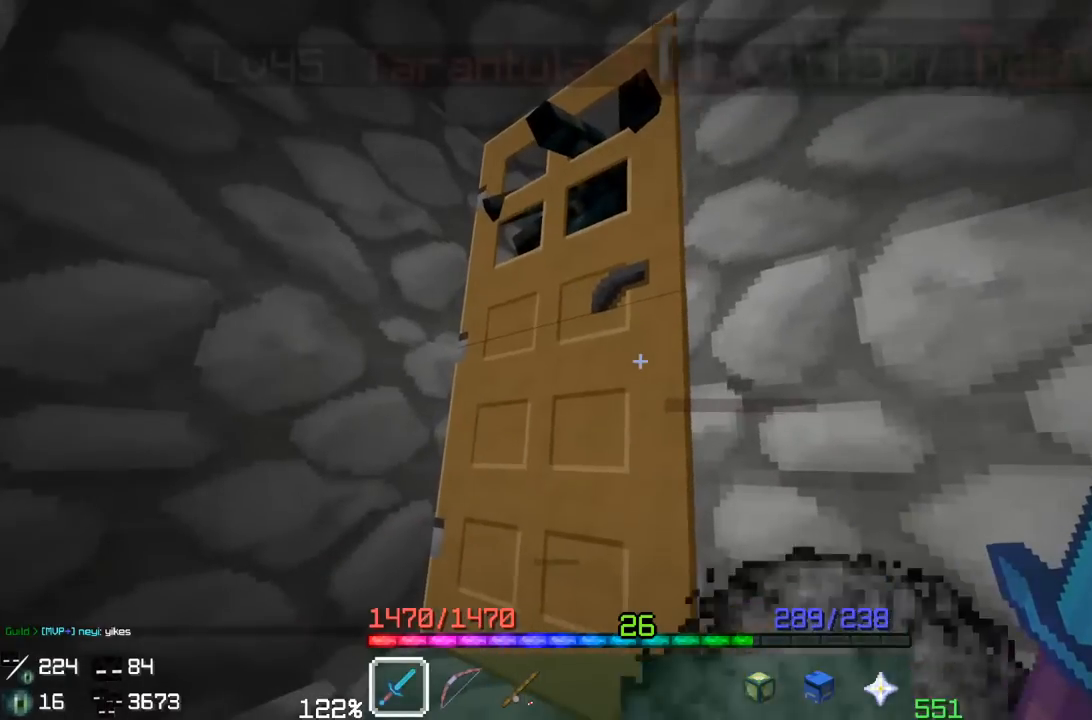
{"keys": [], "mouse": [], "events": []}
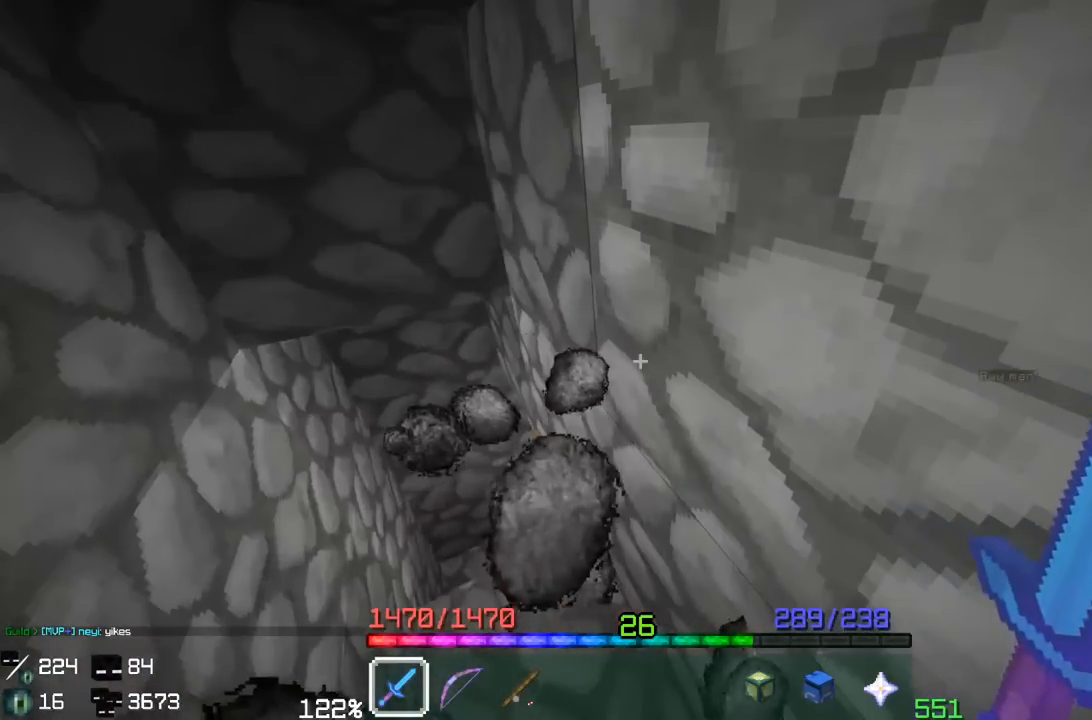
{"keys": [], "mouse": [], "events": []}
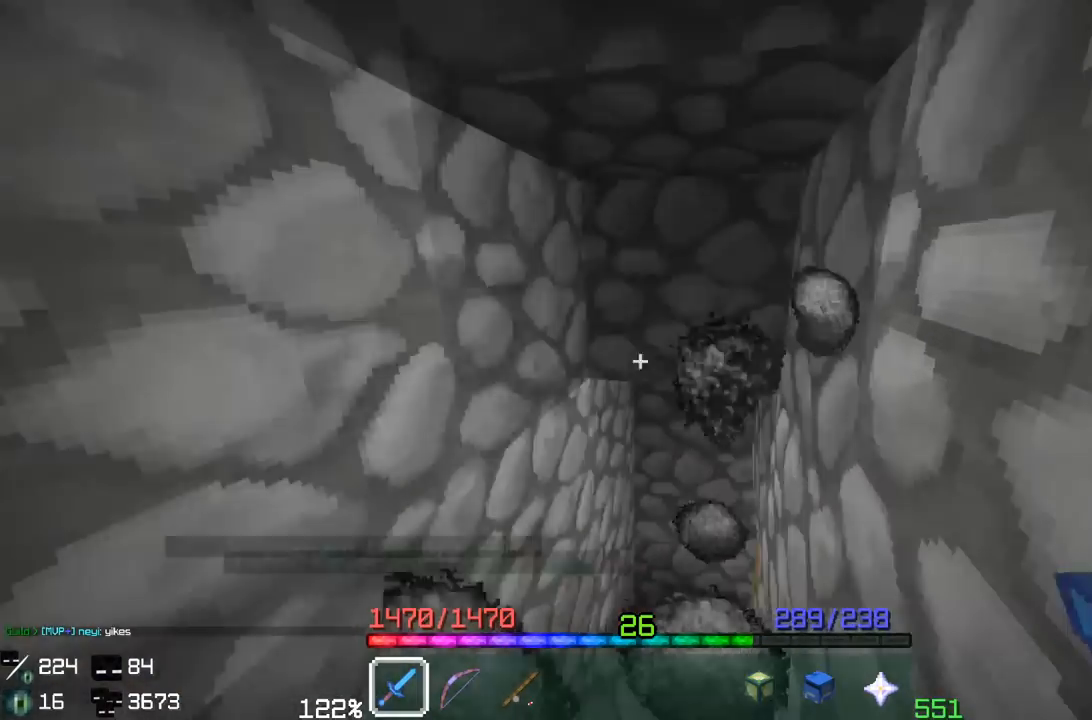
{"keys": ["space"], "mouse": [], "events": [[433, "space", "down"]]}
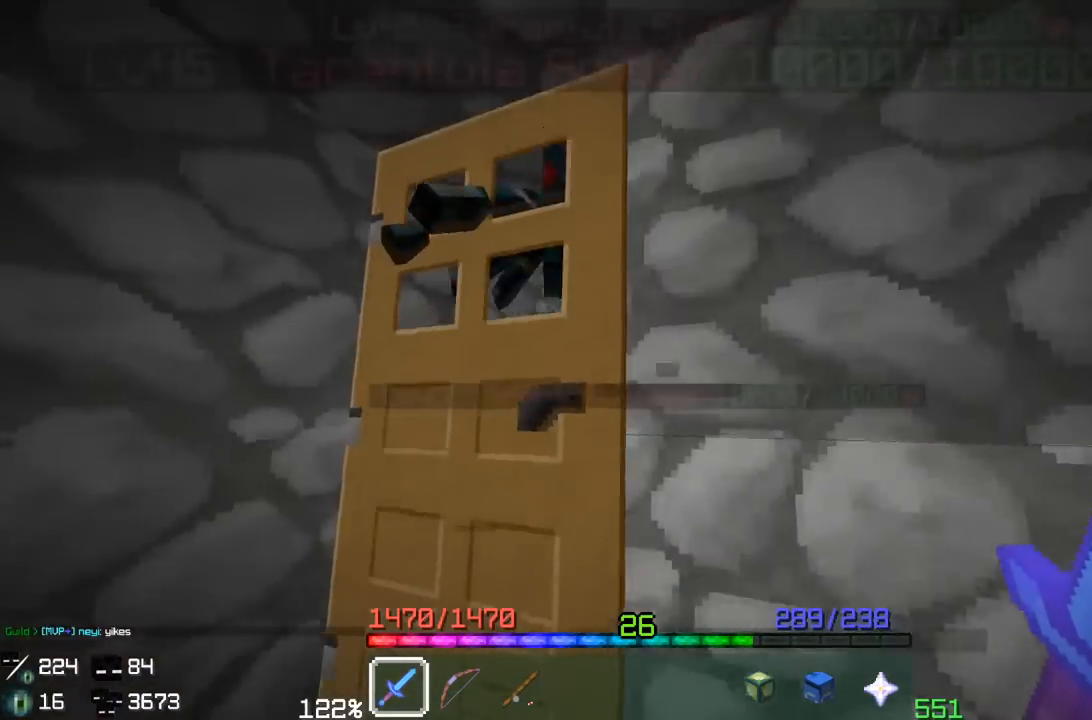
{"keys": [], "mouse": [], "events": [[17, "a", "down"], [233, "space", "up"], [300, "a", "up"]]}
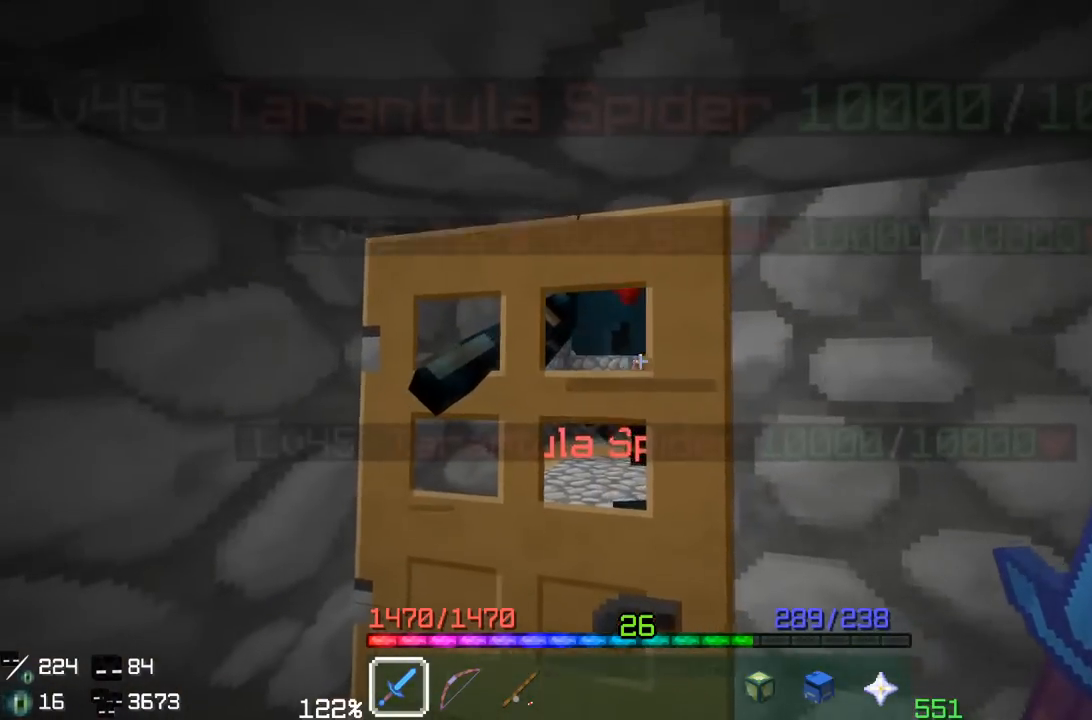
{"keys": [], "mouse": ["left"], "events": [[200, "mouse_right", "down"], [267, "a", "down"], [300, "w", "down"], [350, "mouse_right", "up"], [367, "mouse_left", "down"], [400, "a", "up"], [467, "w", "up"]]}
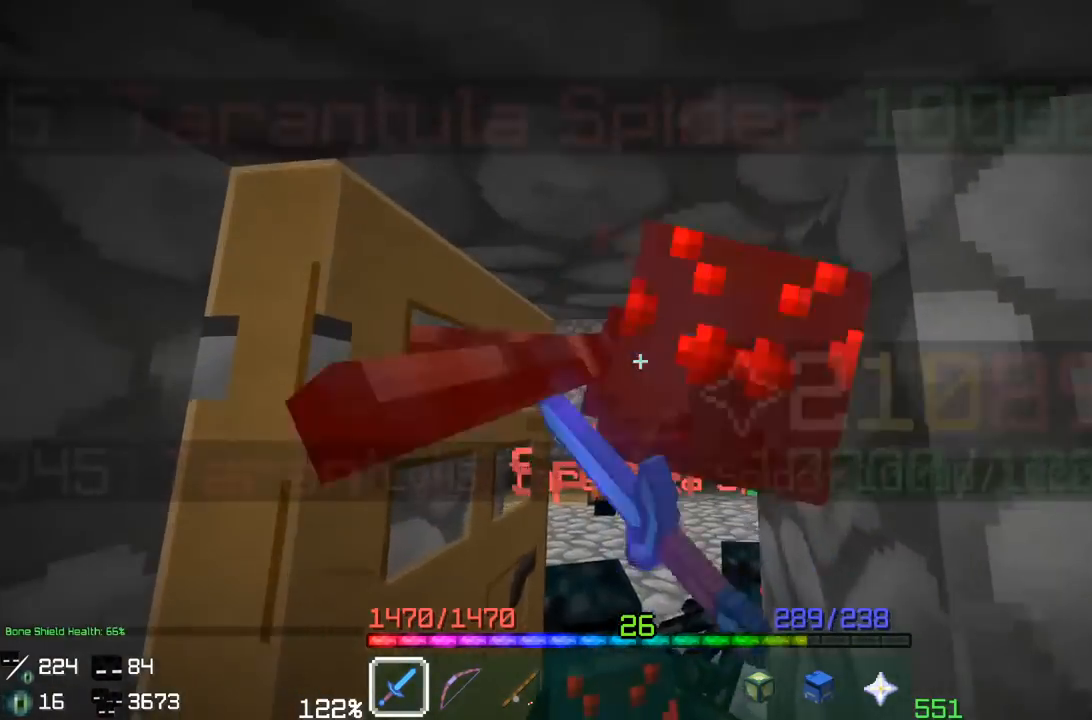
{"keys": [], "mouse": ["left"], "events": [[283, "s", "down"], [383, "mouse_left", "up"], [400, "s", "up"], [417, "mouse_left", "down"]]}
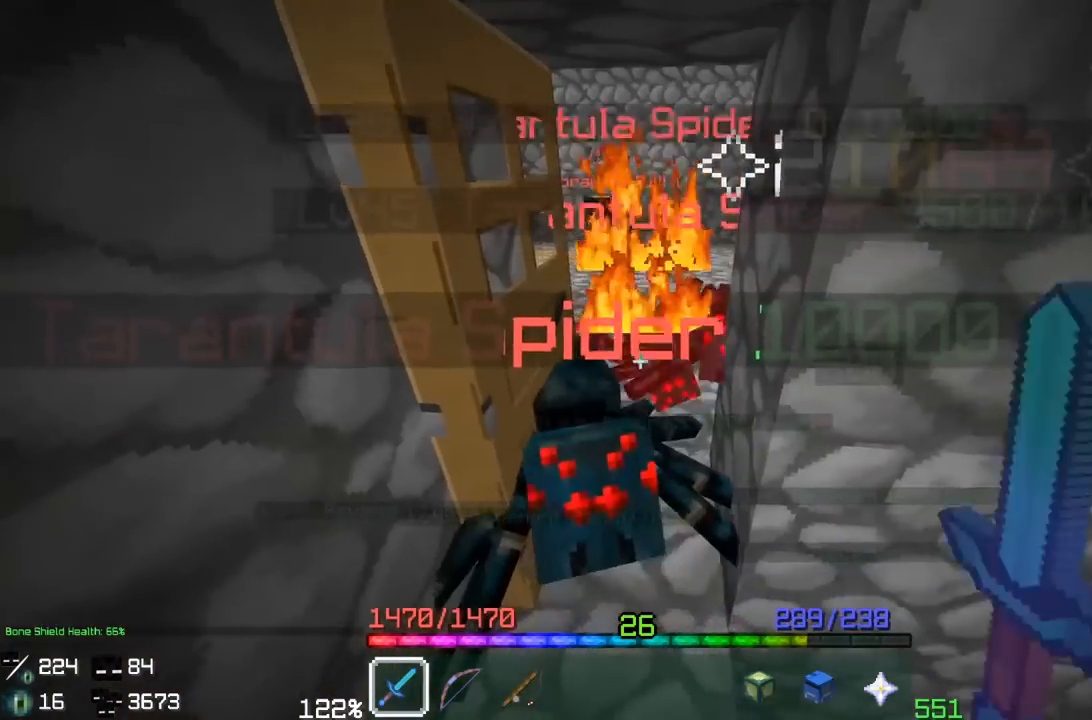
{"keys": [], "mouse": [], "events": [[500, "mouse_left", "up"]]}
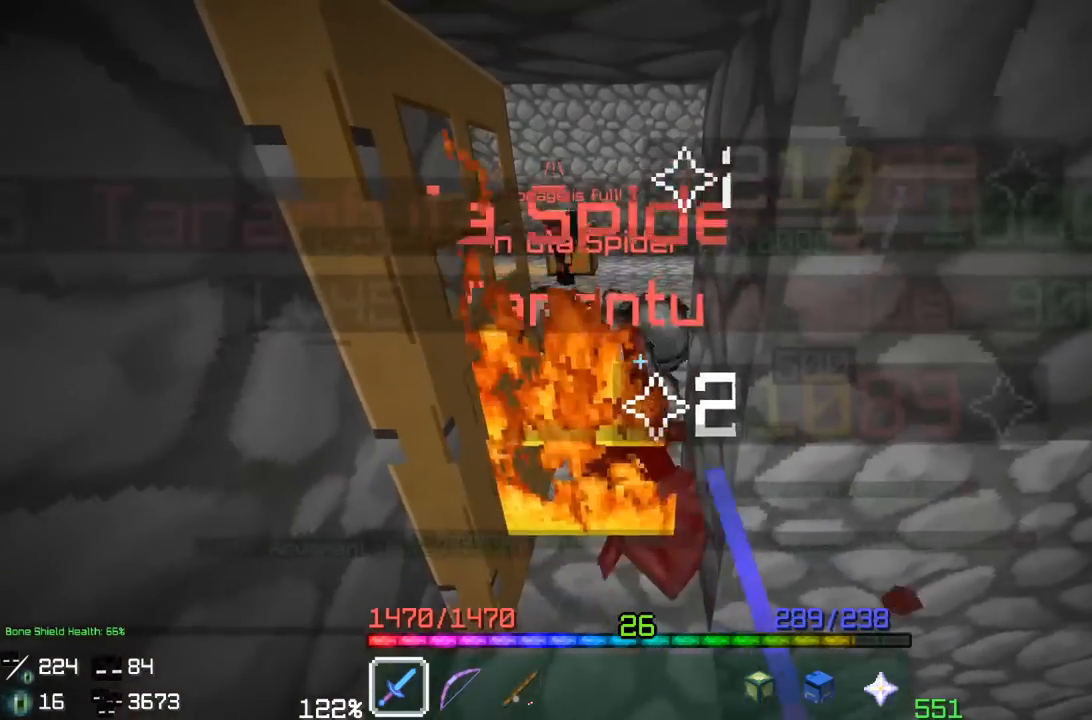
{"keys": [], "mouse": [], "events": []}
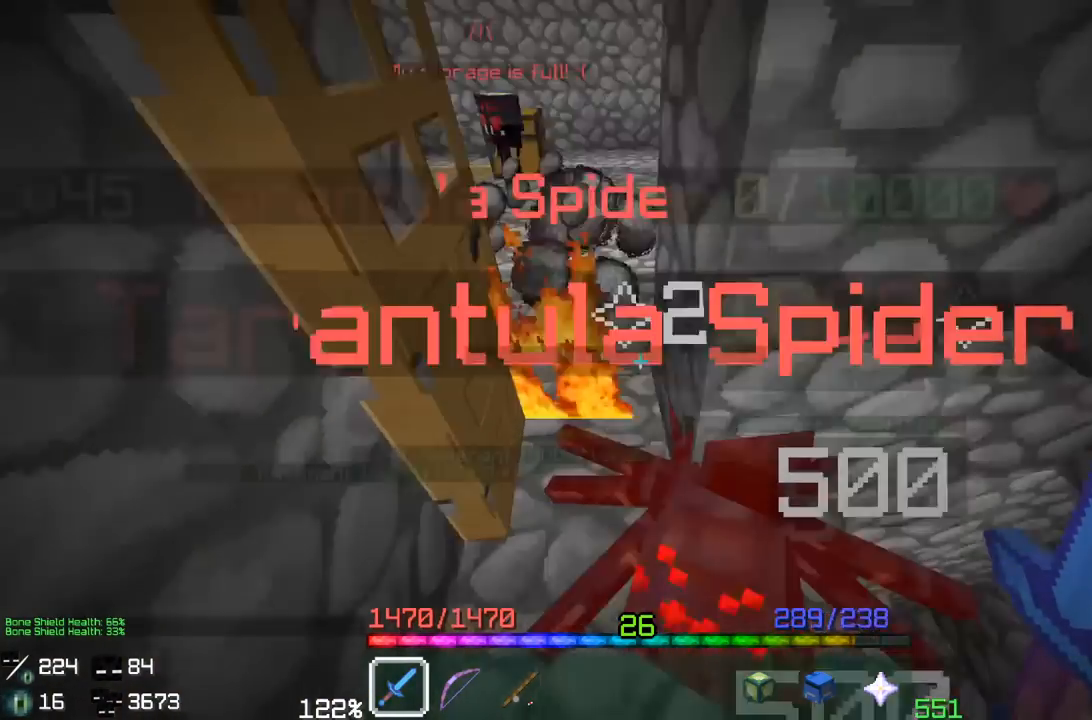
{"keys": [], "mouse": [], "events": [[200, "mouse_left", "down"], [483, "mouse_left", "up"]]}
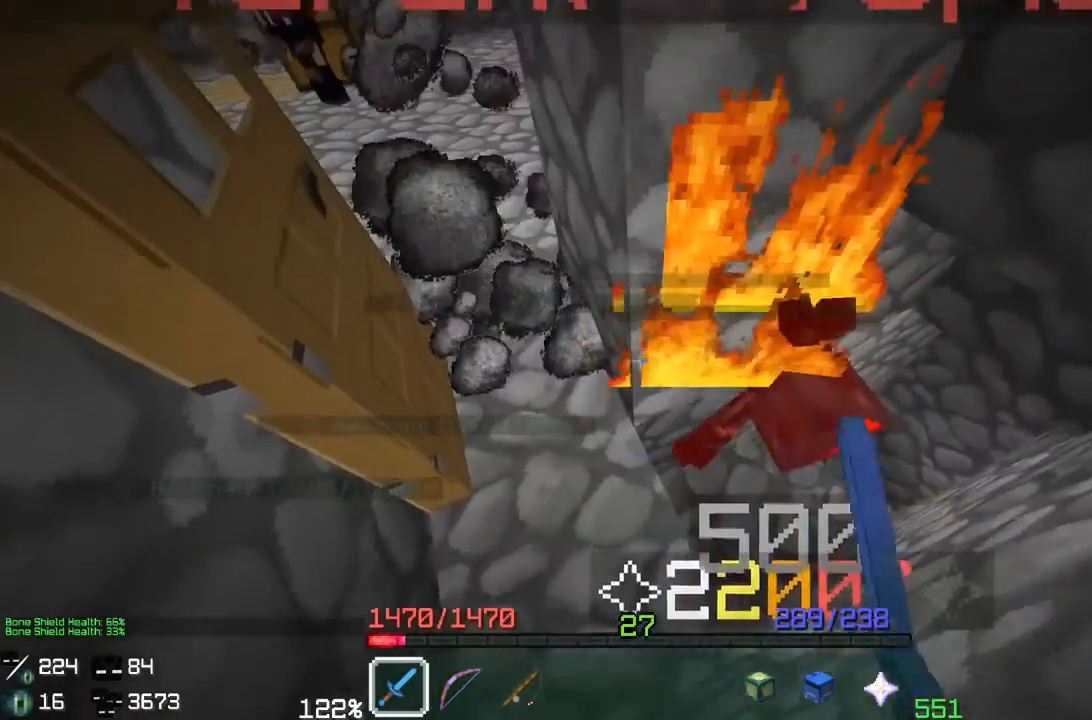
{"keys": [], "mouse": [], "events": []}
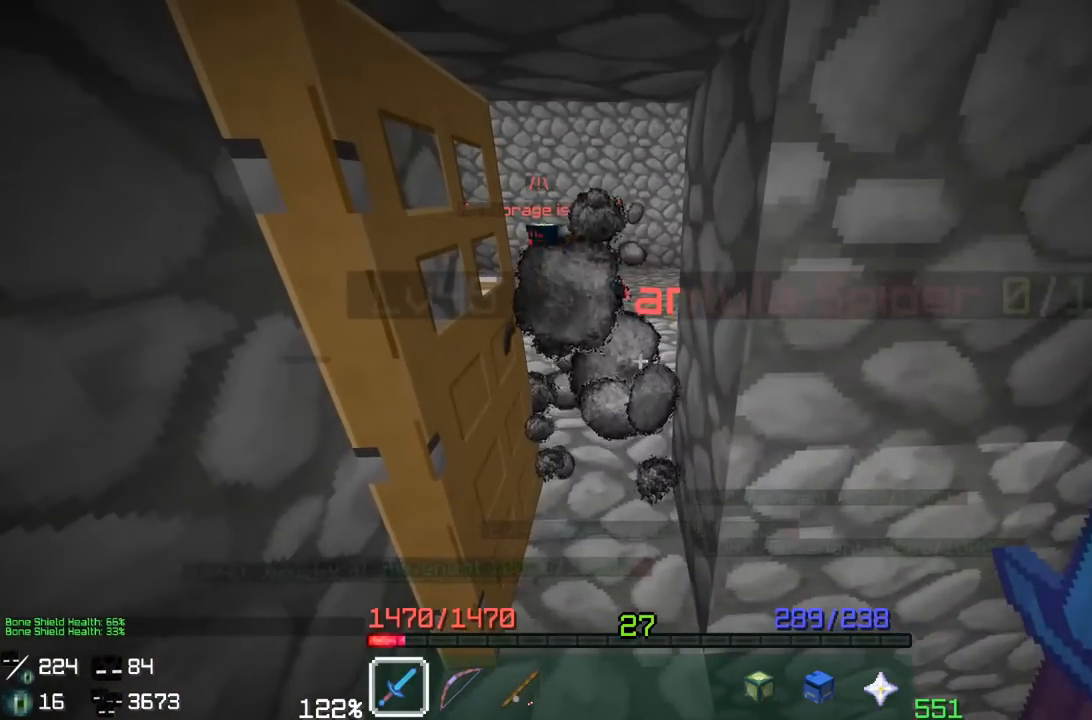
{"keys": [], "mouse": [], "events": []}
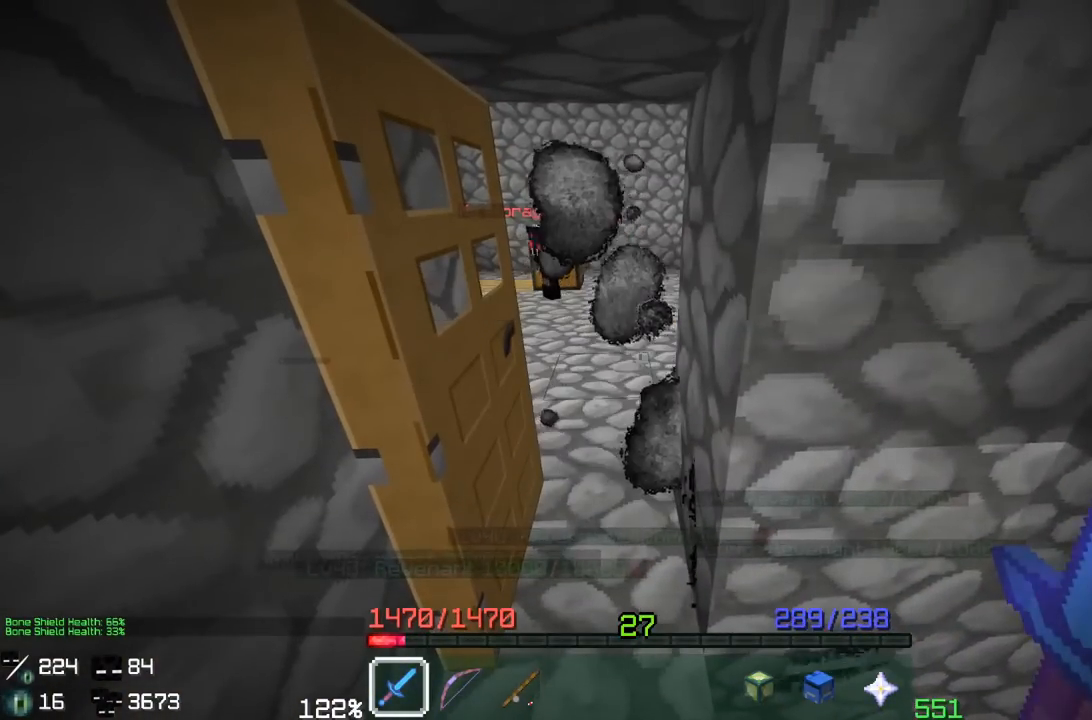
{"keys": [], "mouse": [], "events": []}
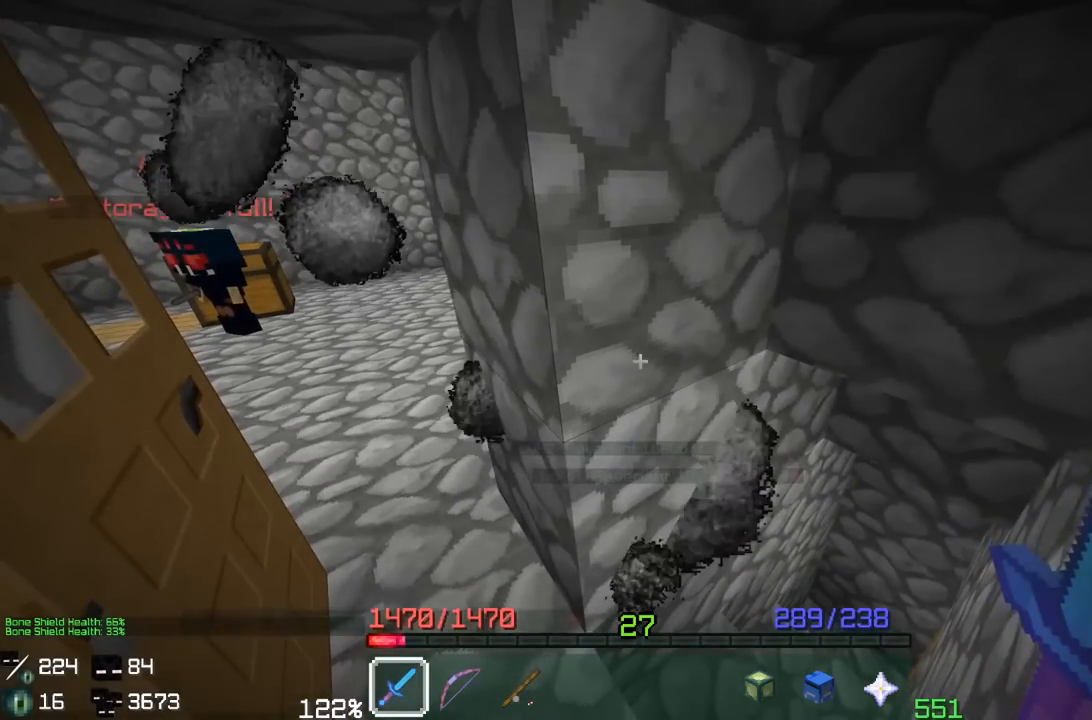
{"keys": [], "mouse": [], "events": []}
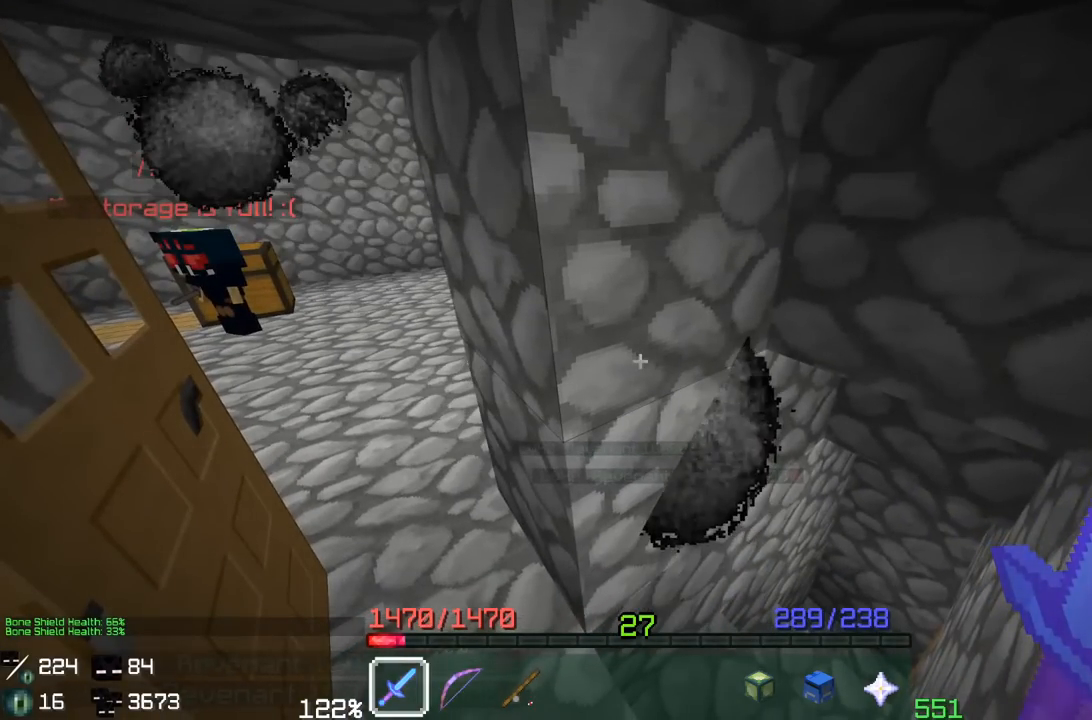
{"keys": [], "mouse": [], "events": []}
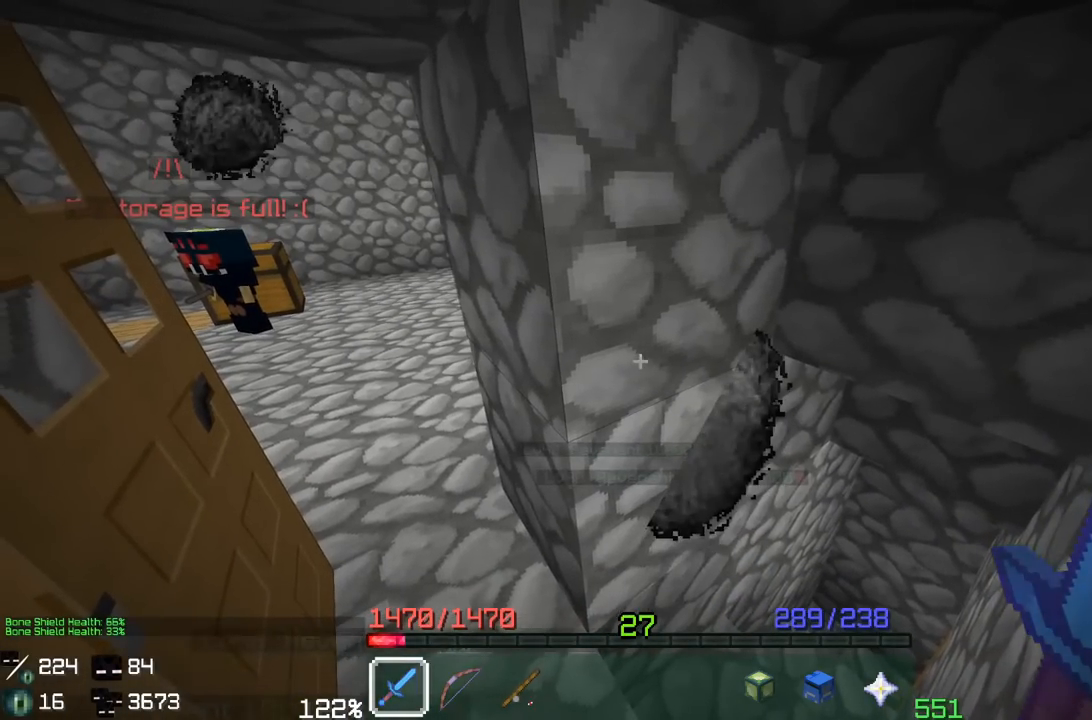
{"keys": ["w"], "mouse": [], "events": [[67, "a", "down"], [117, "w", "down"], [267, "a", "up"]]}
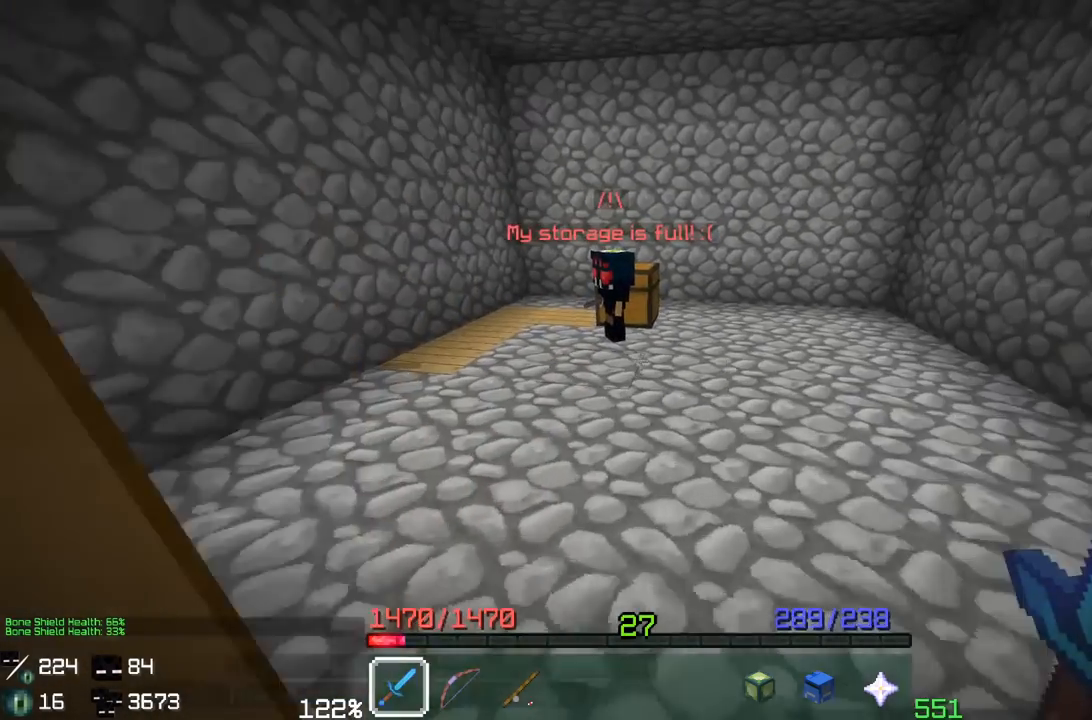
{"keys": ["w"], "mouse": [], "events": [[167, "a", "down"], [350, "a", "up"]]}
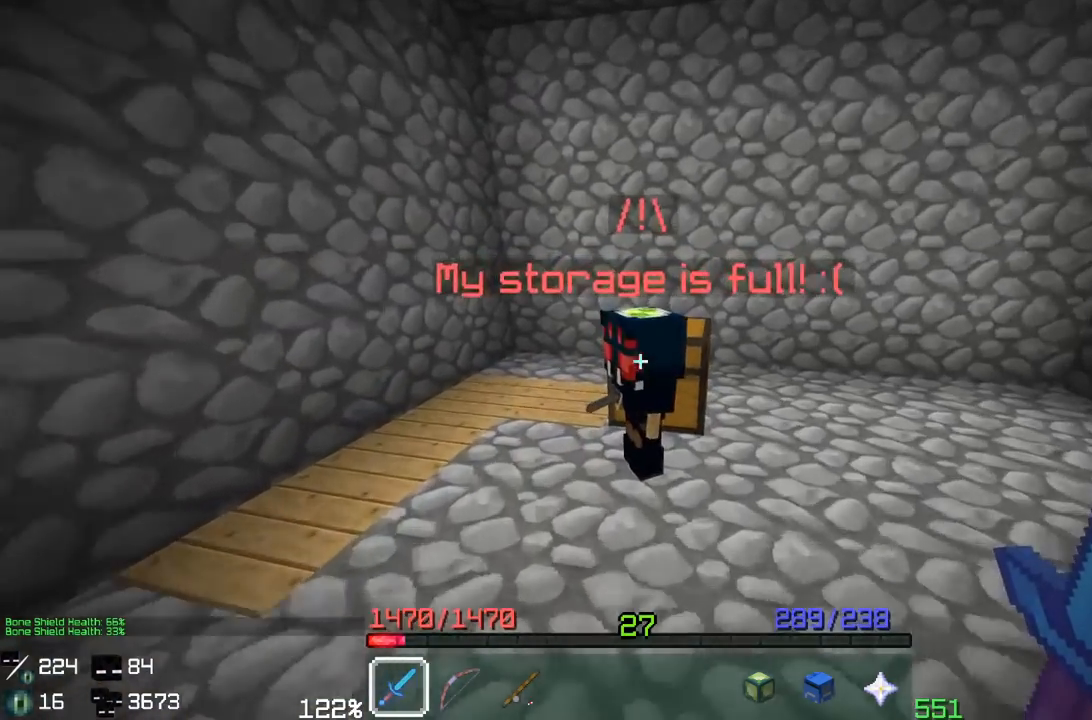
{"keys": [], "mouse": [], "events": [[33, "mouse_right", "down"], [83, "w", "up"], [167, "mouse_right", "up"]]}
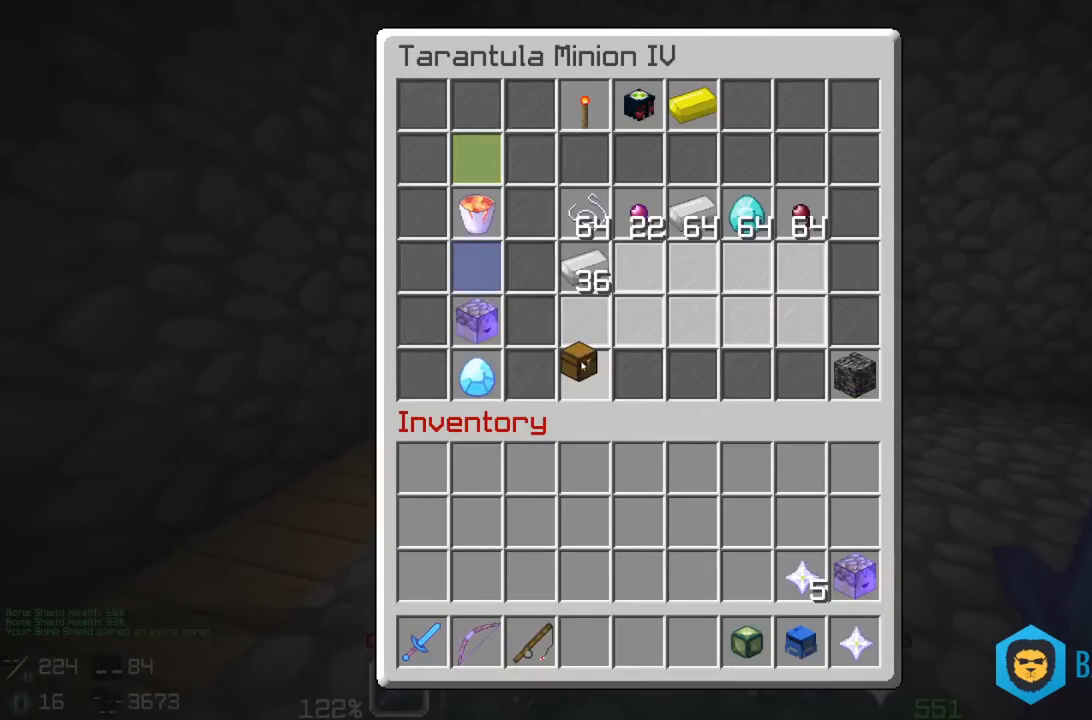
{"keys": [], "mouse": [], "events": []}
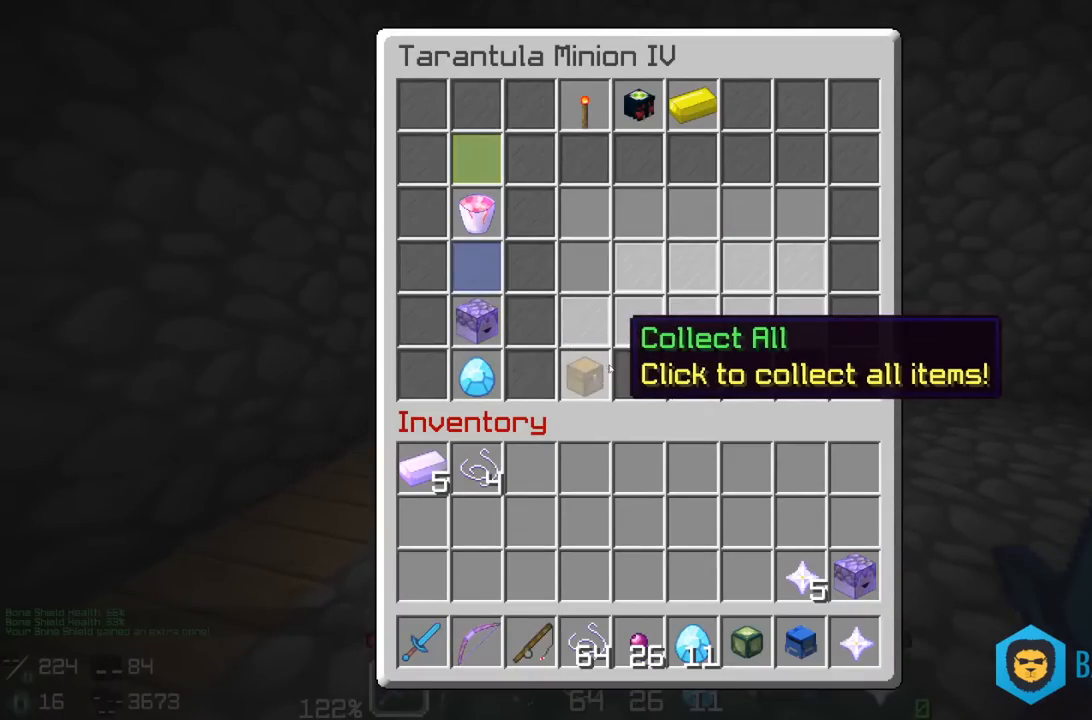
{"keys": [], "mouse": [], "events": []}
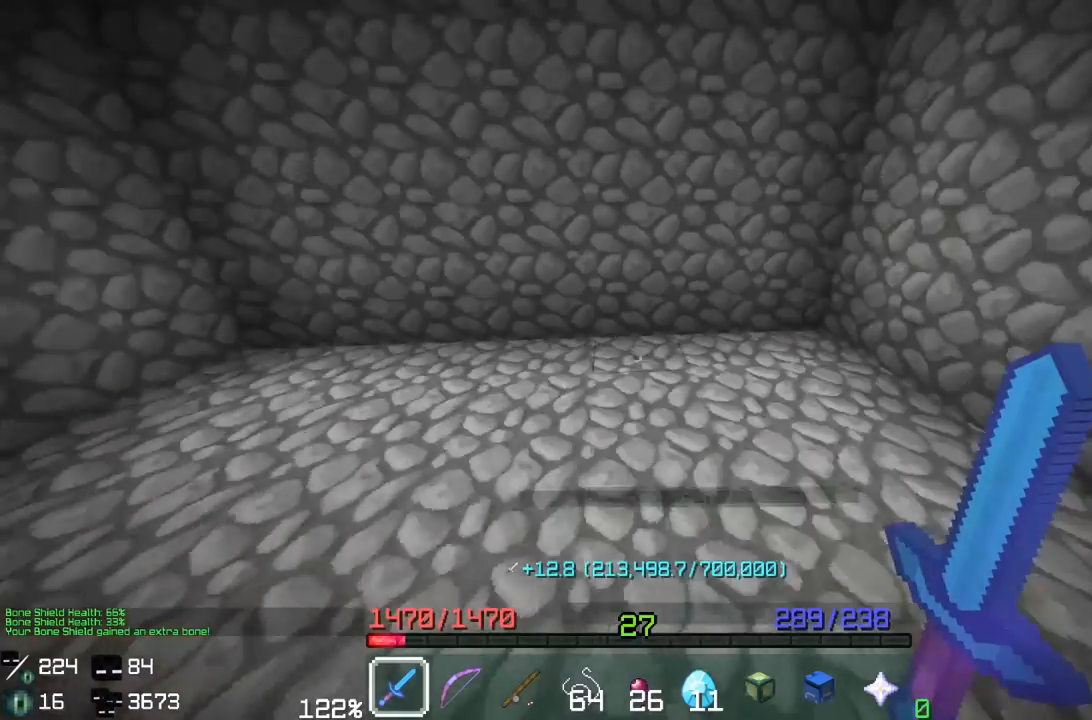
{"keys": ["w"], "mouse": [], "events": [[400, "w", "down"]]}
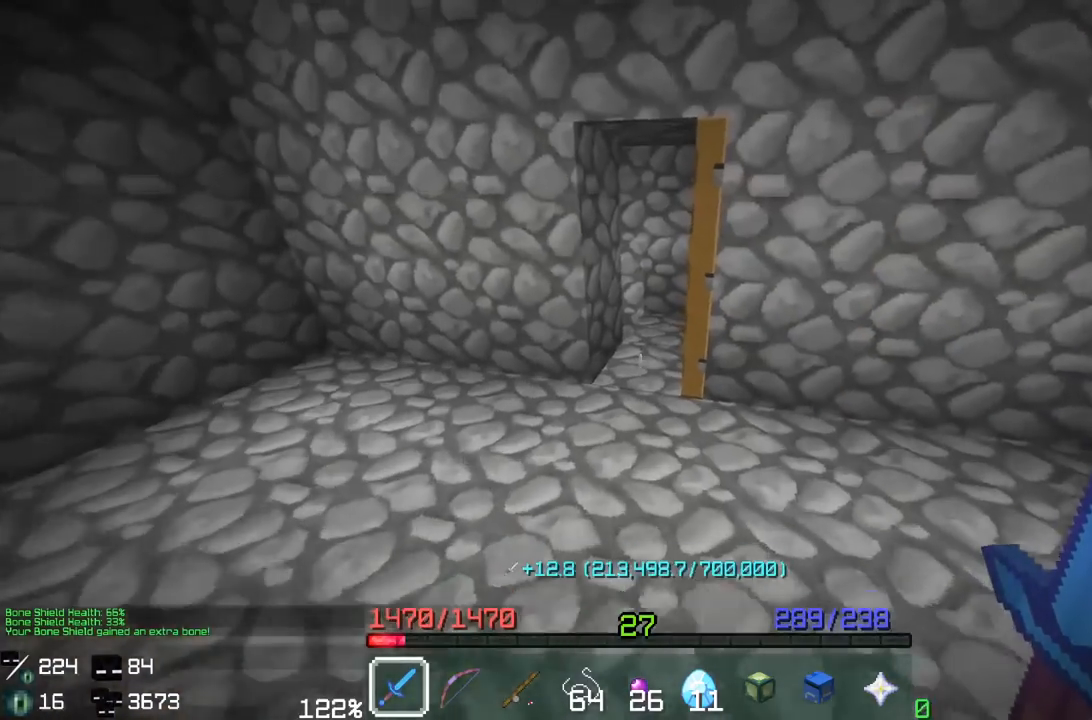
{"keys": ["w"], "mouse": [], "events": [[183, "a", "down"], [283, "a", "up"]]}
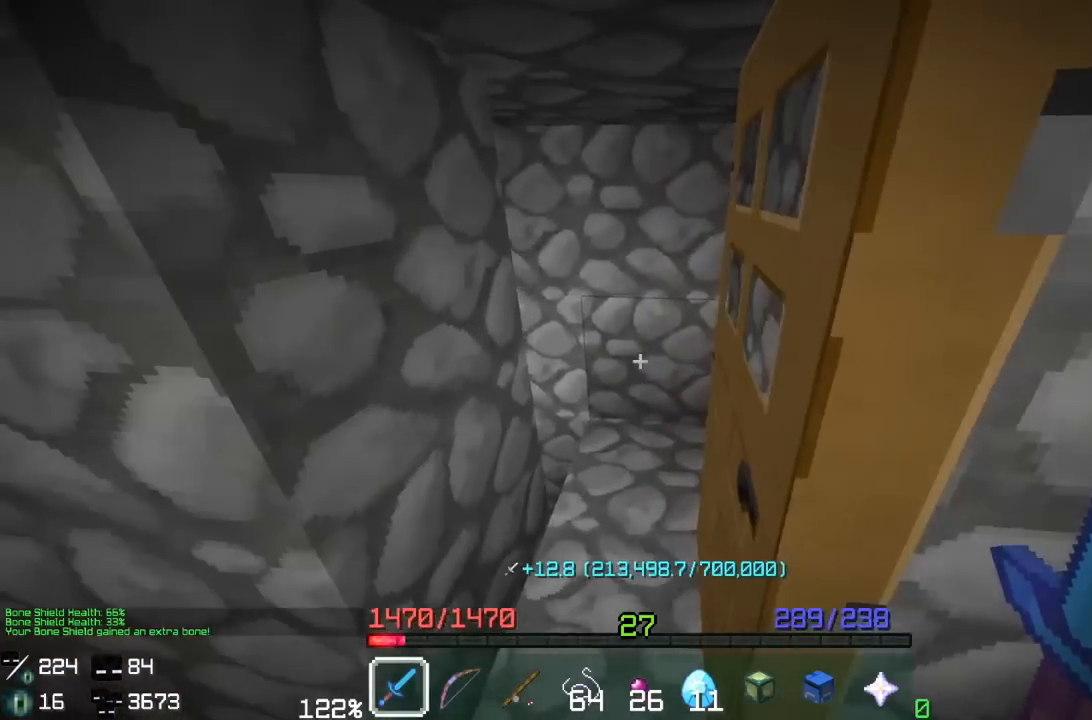
{"keys": ["s"], "mouse": [], "events": [[67, "a", "down"], [383, "w", "up"], [450, "a", "up"], [467, "s", "down"]]}
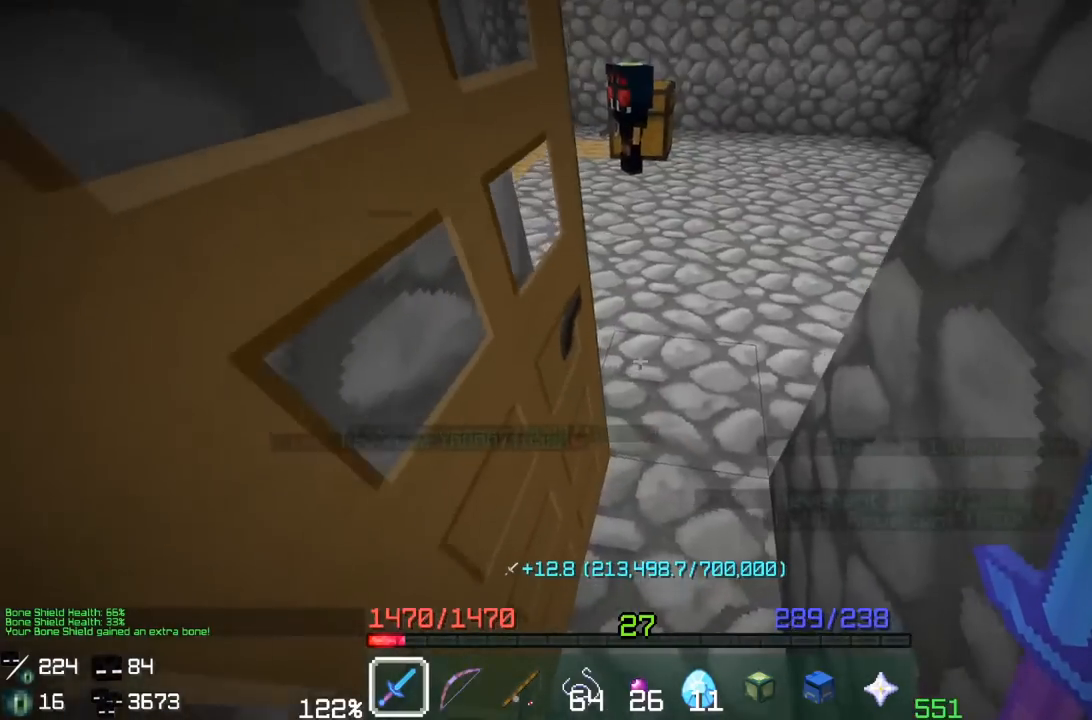
{"keys": [], "mouse": [], "events": [[167, "mouse_right", "down"], [333, "mouse_right", "up"], [433, "s", "up"]]}